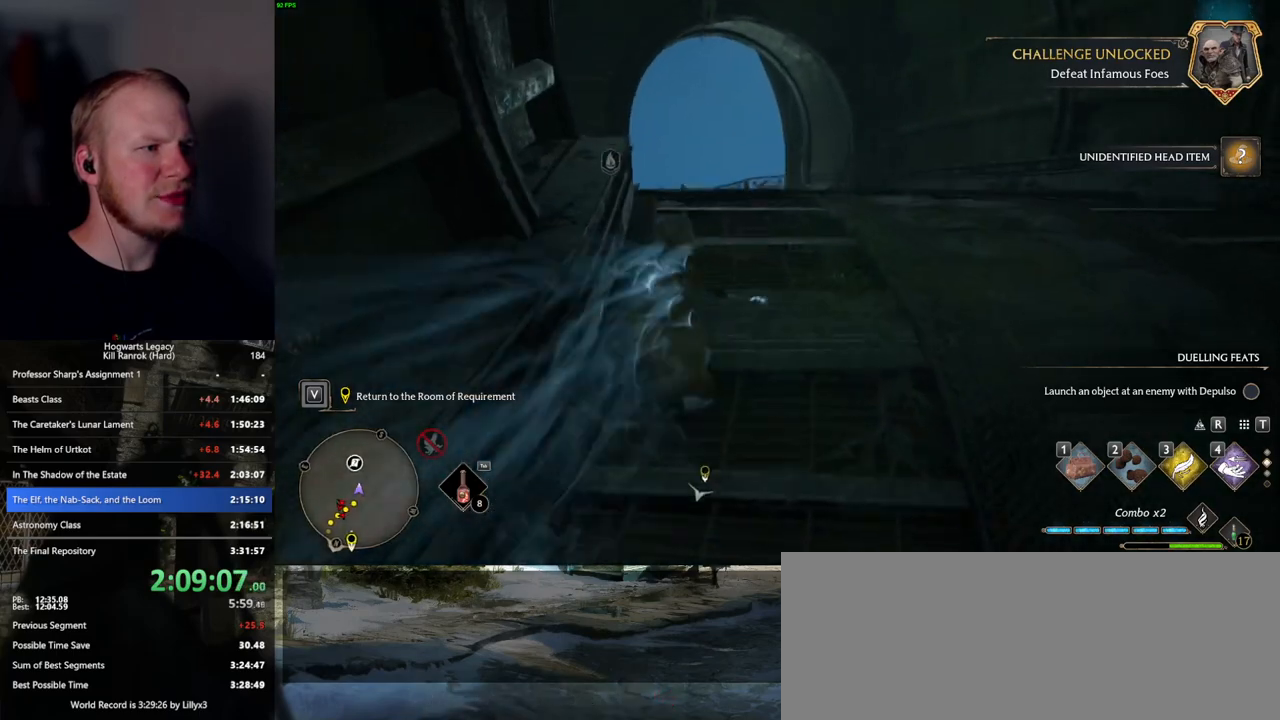
Gameplay with keyboard and mouse; each line is a JSON object with the keys and mouse buttons held at the frame after it. "events" lists presses ("down") and releases ("up") of ".", "/", "0", "1", "2", "3", "4", "5", "6", "7", "8", "9", "a", "alt_l", "alt_r", "b", "backslash", "backspace", "c", "caps_lock", "comma", "ctrl_l", "ctrl_r", "d", "e", "equals", "escape", "f", "f1", "f10", "f11", "f12", "f2", "f3", "f4", "f5", "f6", "f7", "f8", "f9", "g", "h", "i", "j", "k", "l", "lbracket", "m", "minus", "n", "o", "p", "q", "quote", "r", "rbracket", "return", "s", "semicolon", "shift_l", "shift_r", "space", "super_l", "super_r", "t", "tab", "tilde", "u", "v", "w", "x", "y", "z", "mouse_left", "mouse_wheel", "mouse_right", "mouse_mb4" and "mouse_mb5" between this image and that frame as [ms after this image, input, new state], when the widget could be followed in between. "mouse_left", "mouse_wheel", "mouse_right", "mouse_mb4", "mouse_mb5" = the "left", "wheel", "right", "mb4", "mb5" buttons of the "mouse" list. No other keys are recorded. "wheel" means that the mouse wheel is clicked or scrolled. Mouse movement is not recorded.
{"keys": ["space", "w"], "mouse": [], "events": []}
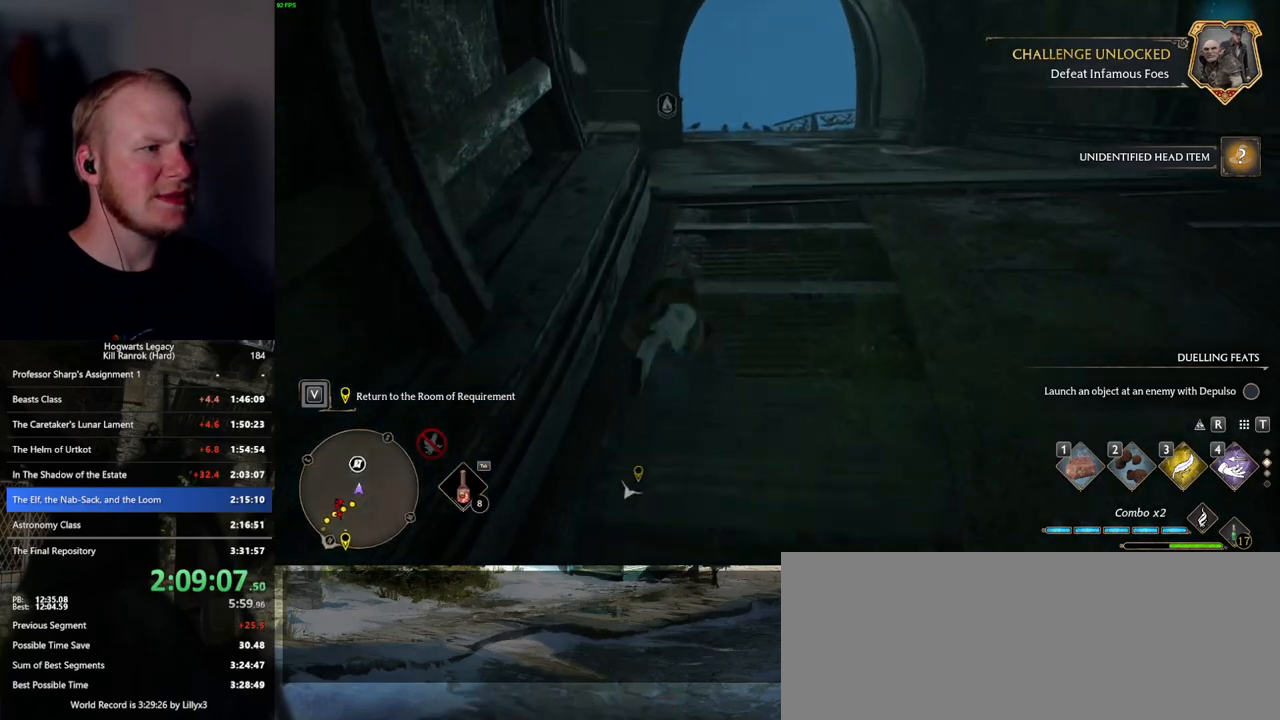
{"keys": ["w"], "mouse": [], "events": [[350, "space", "up"]]}
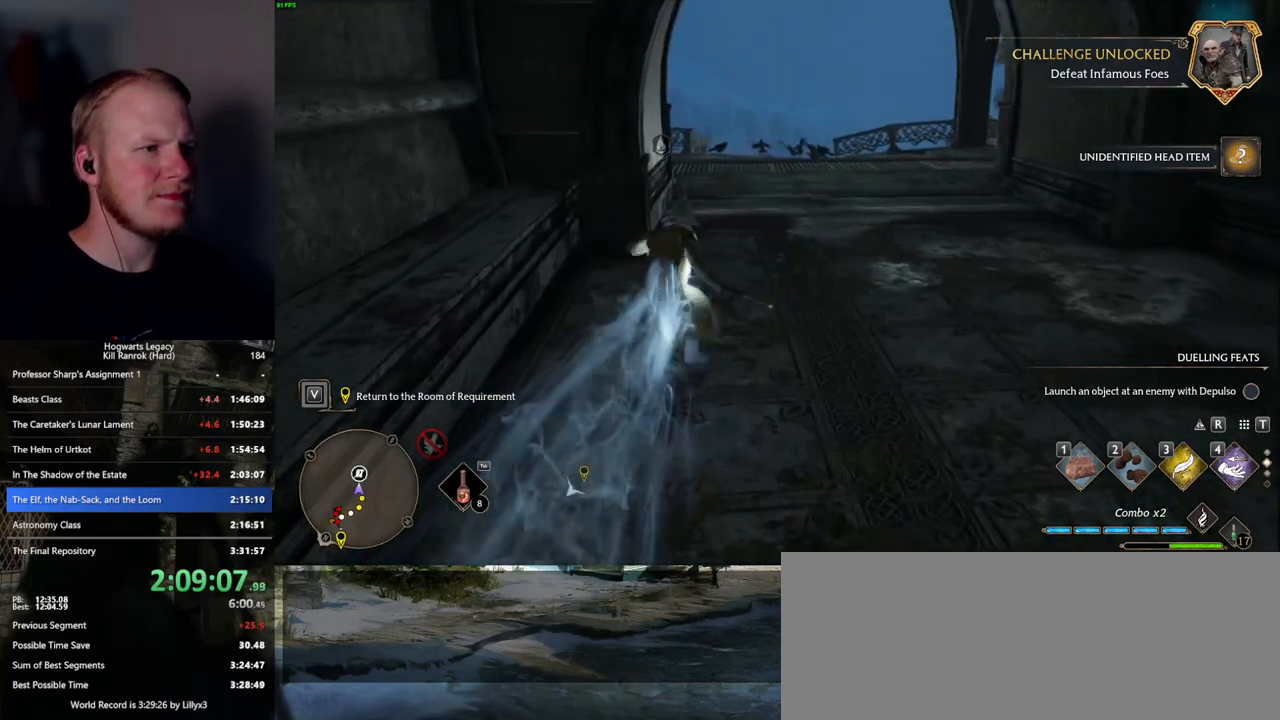
{"keys": ["space", "w"], "mouse": [], "events": [[100, "space", "down"]]}
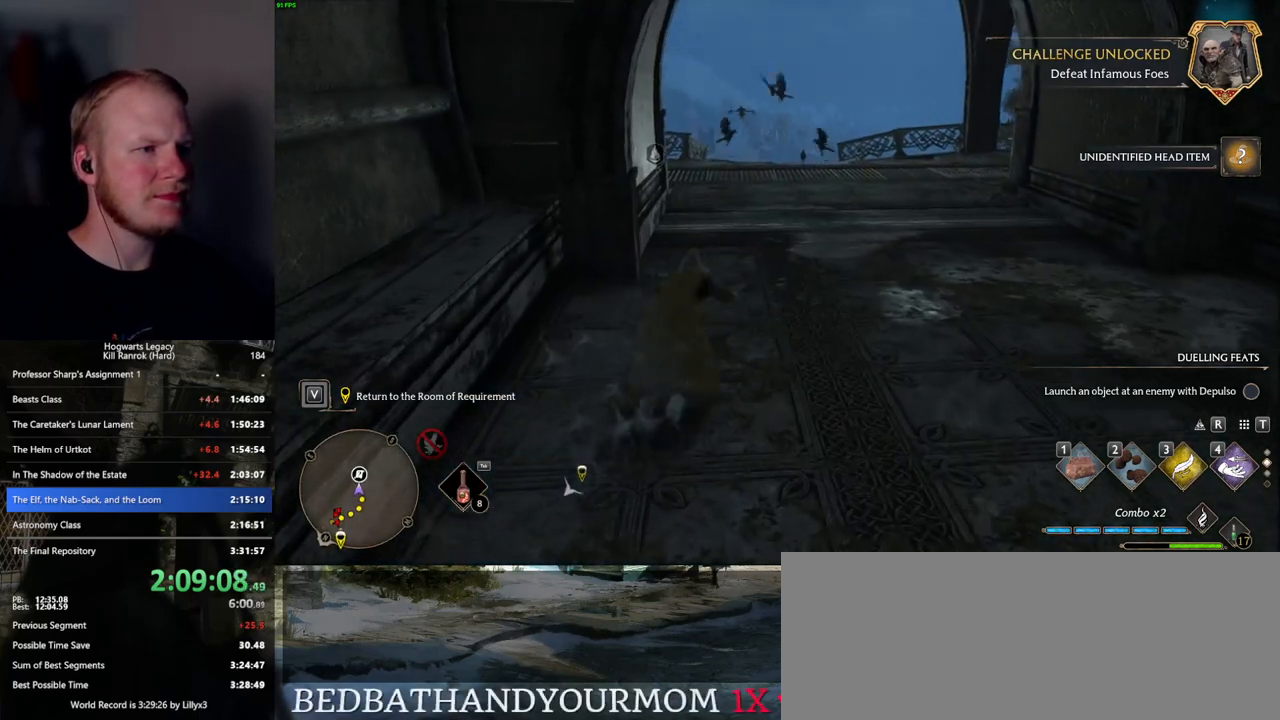
{"keys": ["space", "w"], "mouse": [], "events": []}
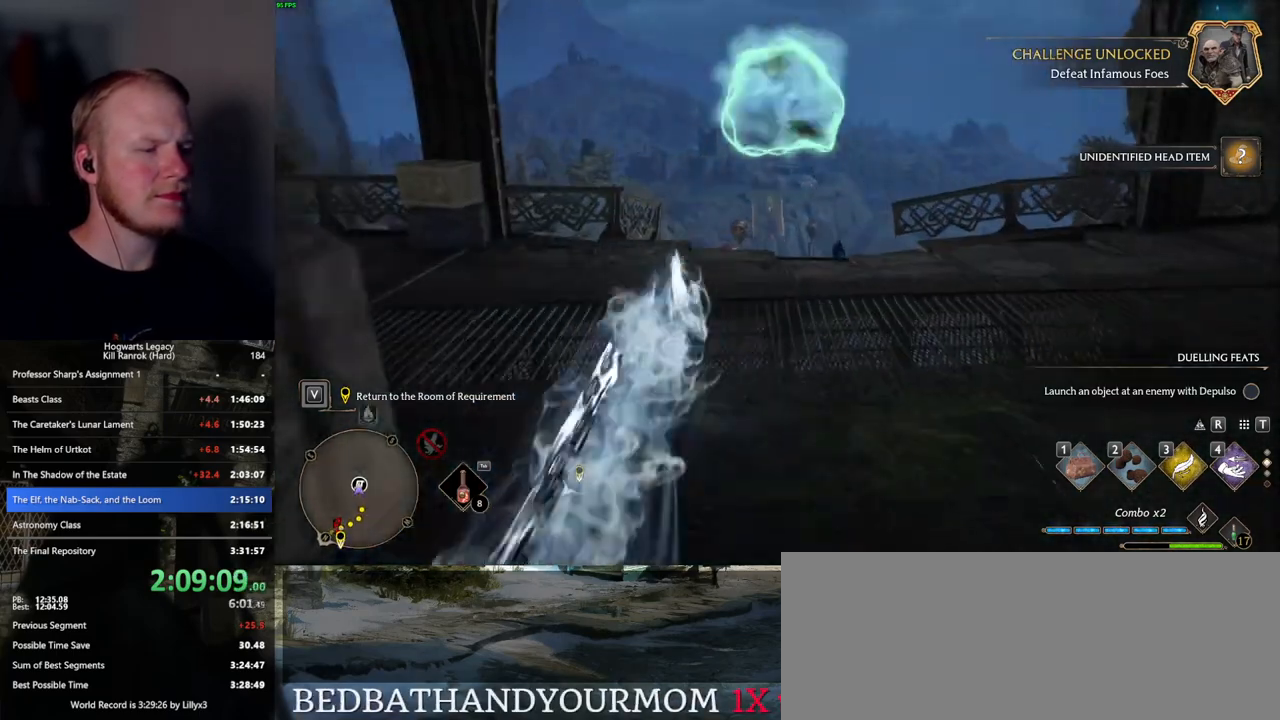
{"keys": ["w"], "mouse": [], "events": [[150, "space", "up"]]}
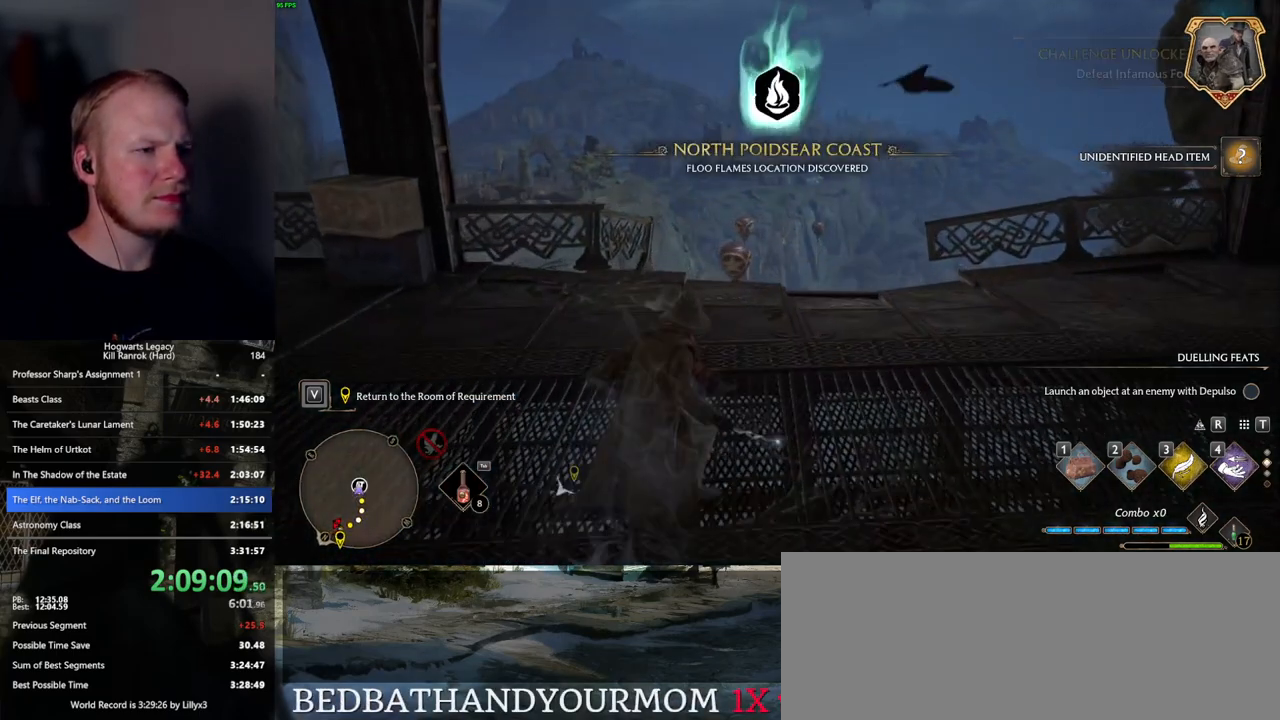
{"keys": ["w"], "mouse": [], "events": [[134, "r", "down"], [334, "r", "up"]]}
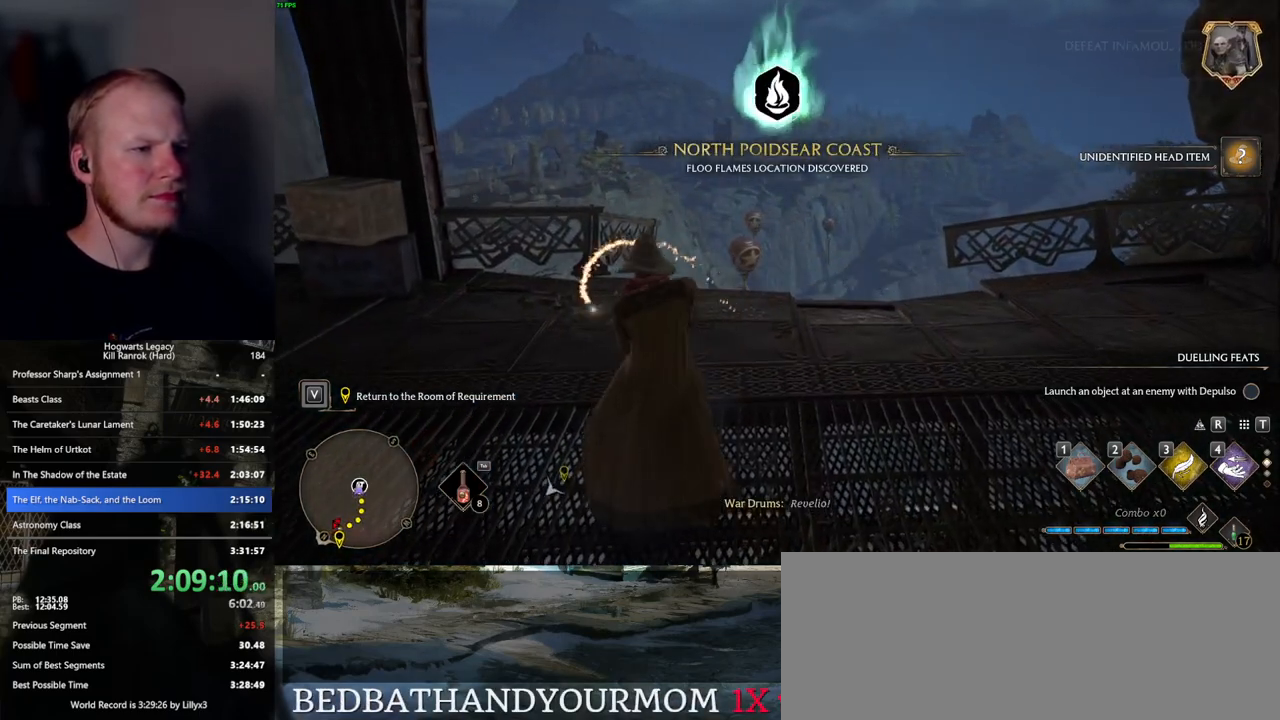
{"keys": ["4"], "mouse": [], "events": [[150, "w", "up"], [300, "4", "down"], [384, "4", "up"], [467, "4", "down"]]}
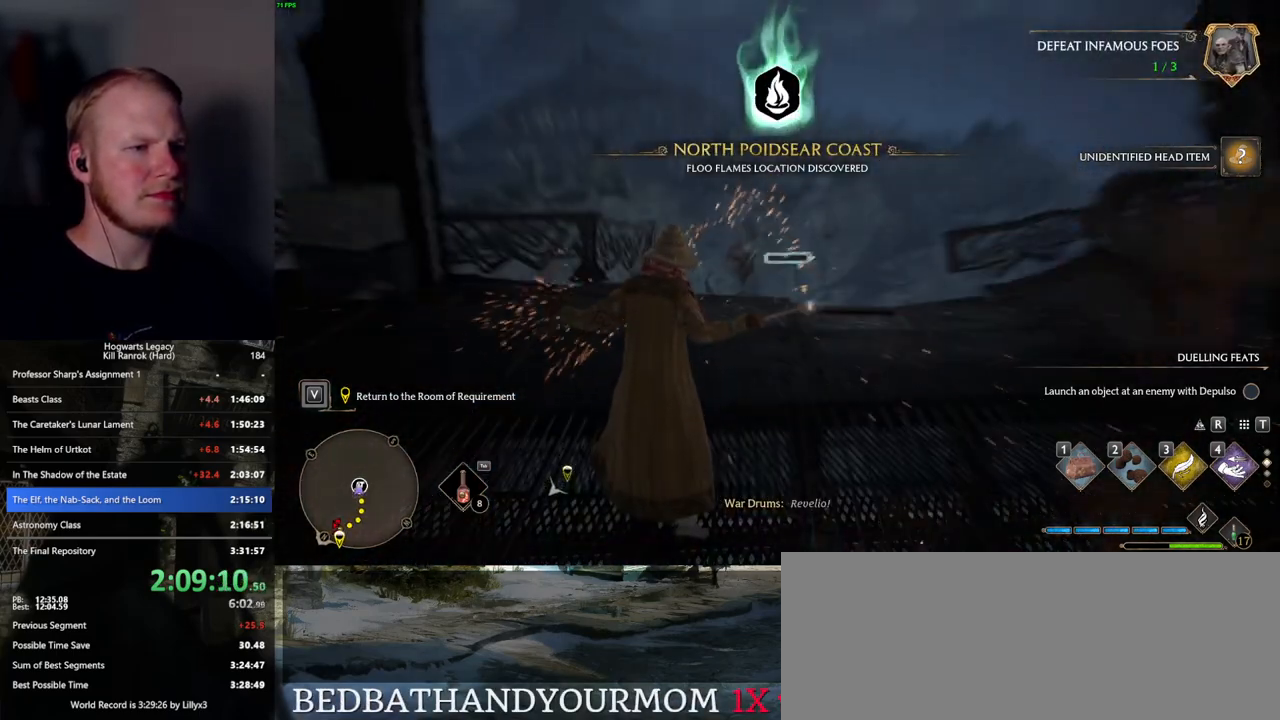
{"keys": [], "mouse": [], "events": [[17, "4", "up"], [117, "4", "down"], [167, "4", "up"], [267, "4", "down"], [317, "4", "up"], [384, "4", "down"], [467, "4", "up"]]}
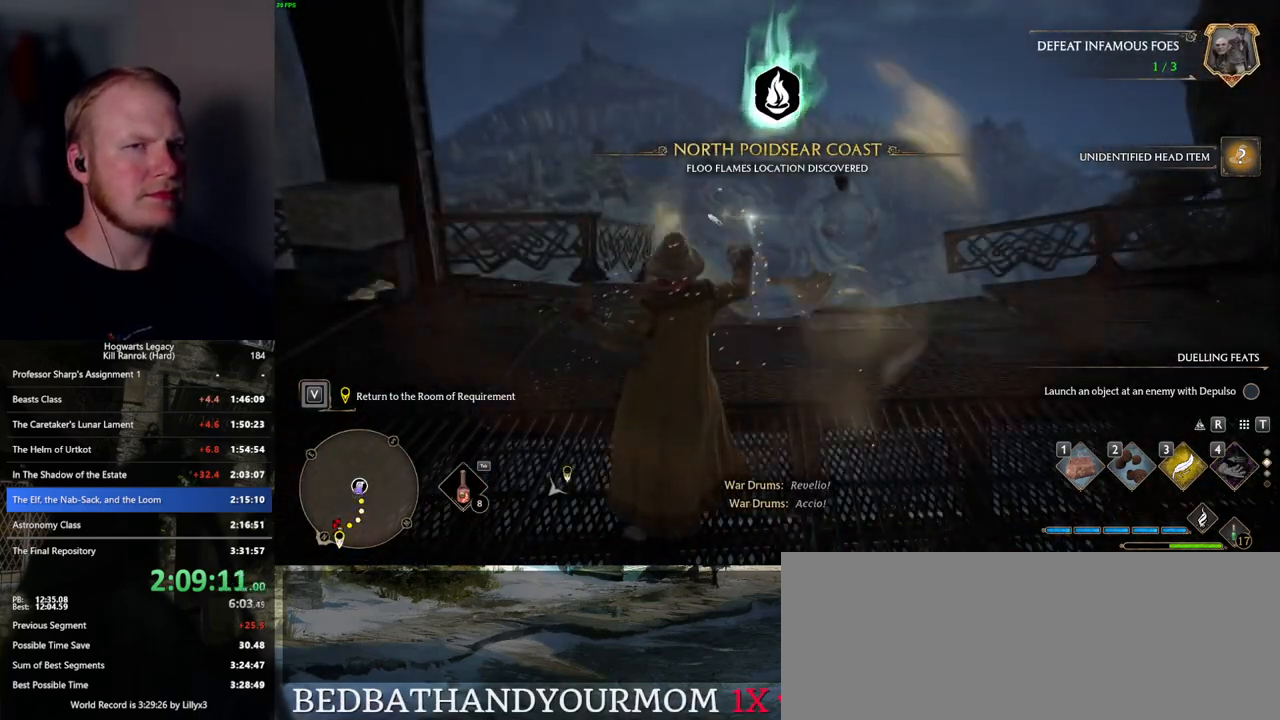
{"keys": [], "mouse": [], "events": [[384, "space", "down"], [417, "space", "up"]]}
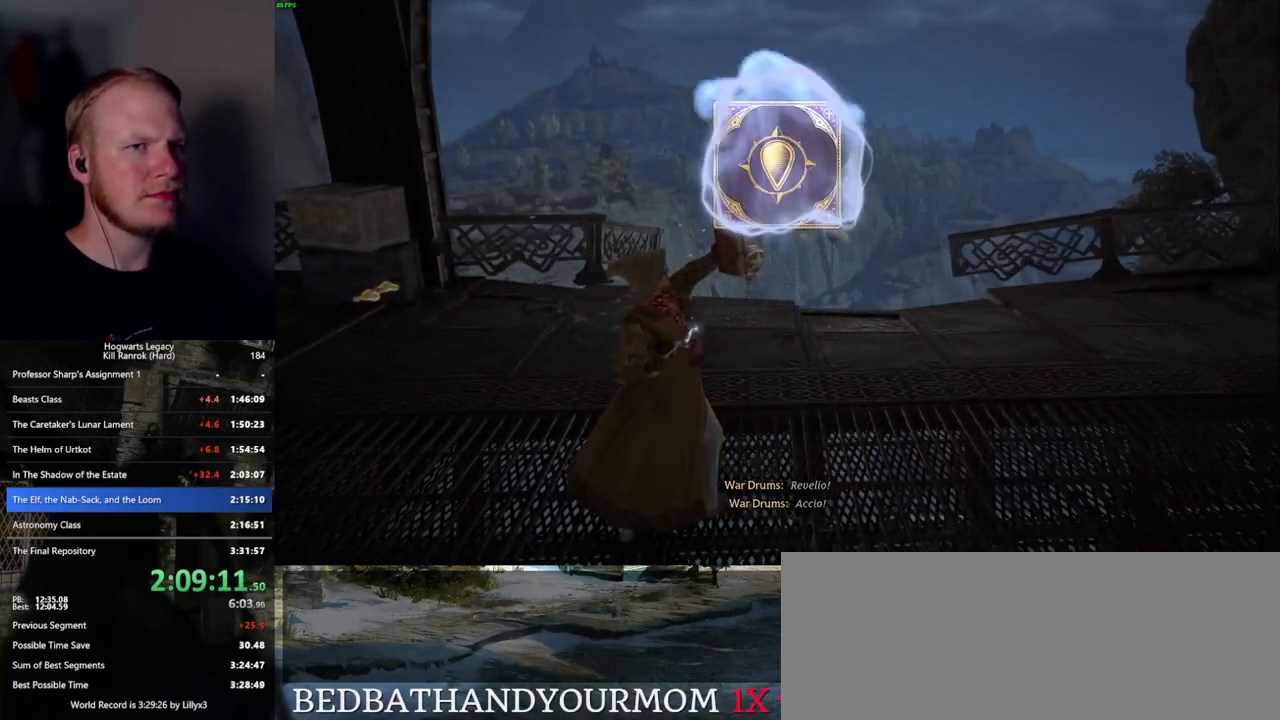
{"keys": ["space"], "mouse": [], "events": [[34, "space", "down"], [100, "space", "up"], [184, "space", "down"], [267, "space", "up"], [334, "space", "down"], [417, "space", "up"], [500, "space", "down"]]}
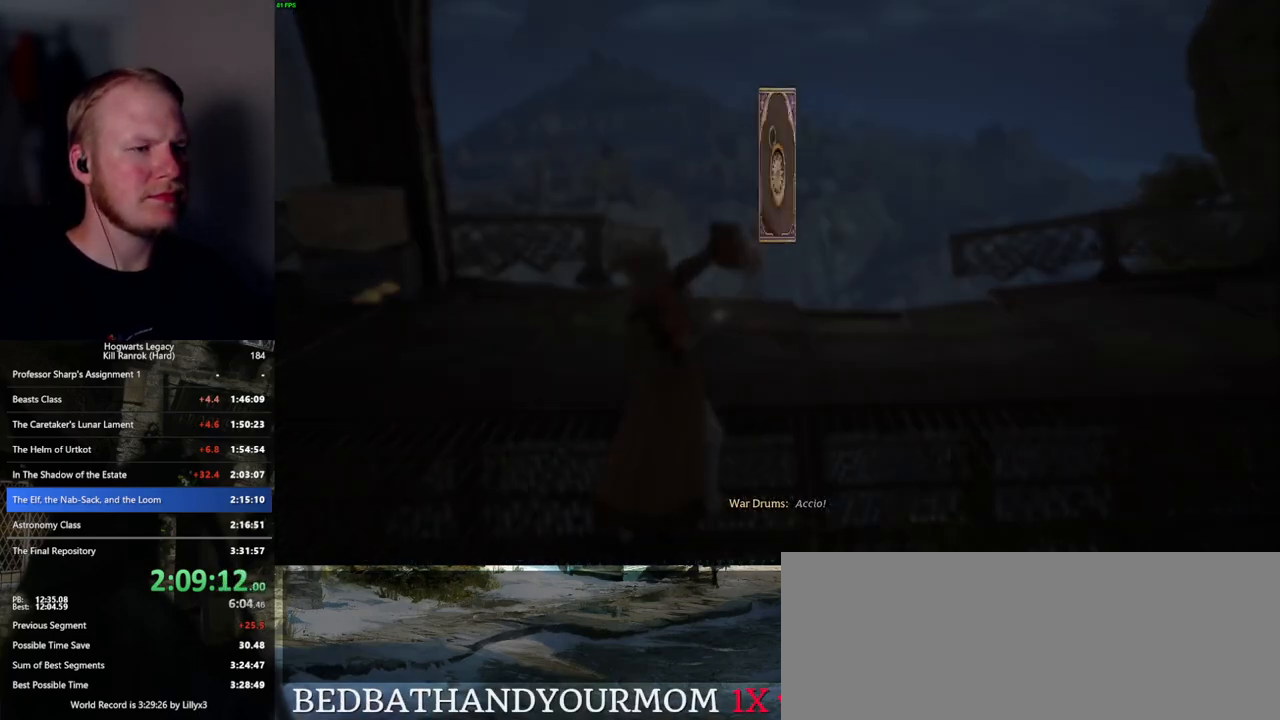
{"keys": ["space"], "mouse": [], "events": [[84, "space", "up"], [150, "space", "down"], [250, "space", "up"], [284, "space", "down"]]}
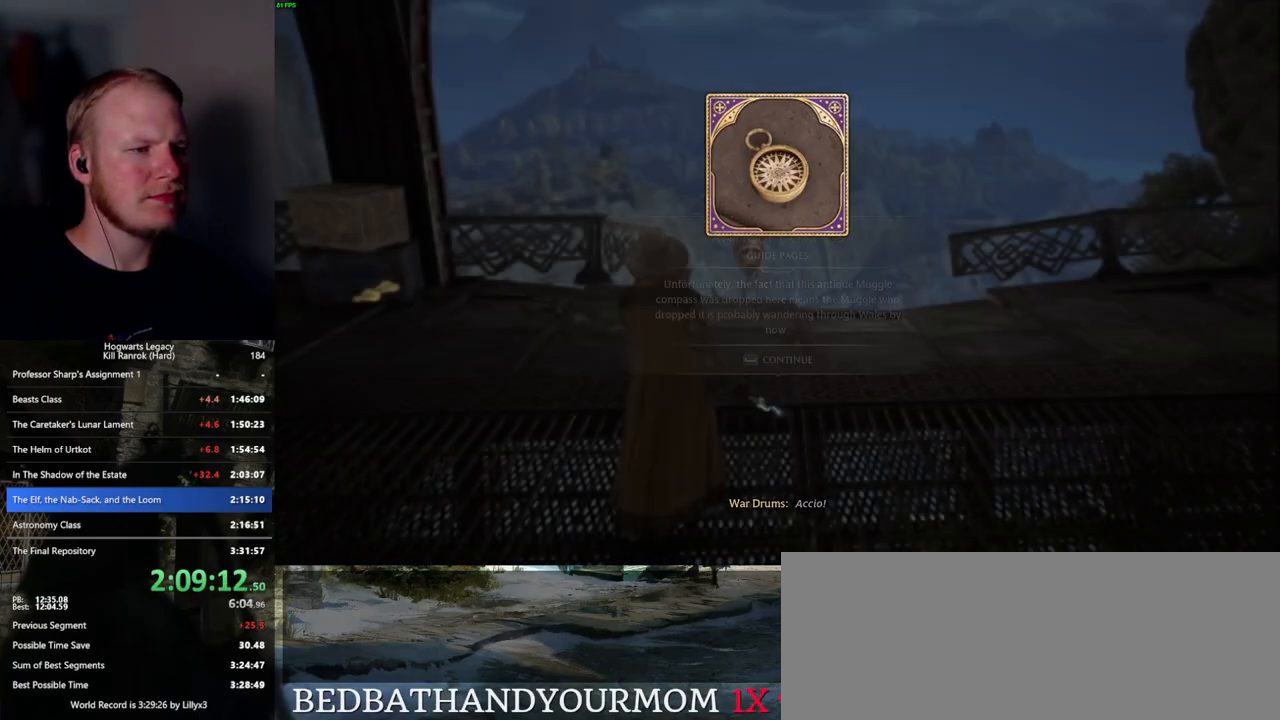
{"keys": ["space", "w"], "mouse": [], "events": [[34, "space", "up"], [100, "w", "down"], [217, "space", "down"]]}
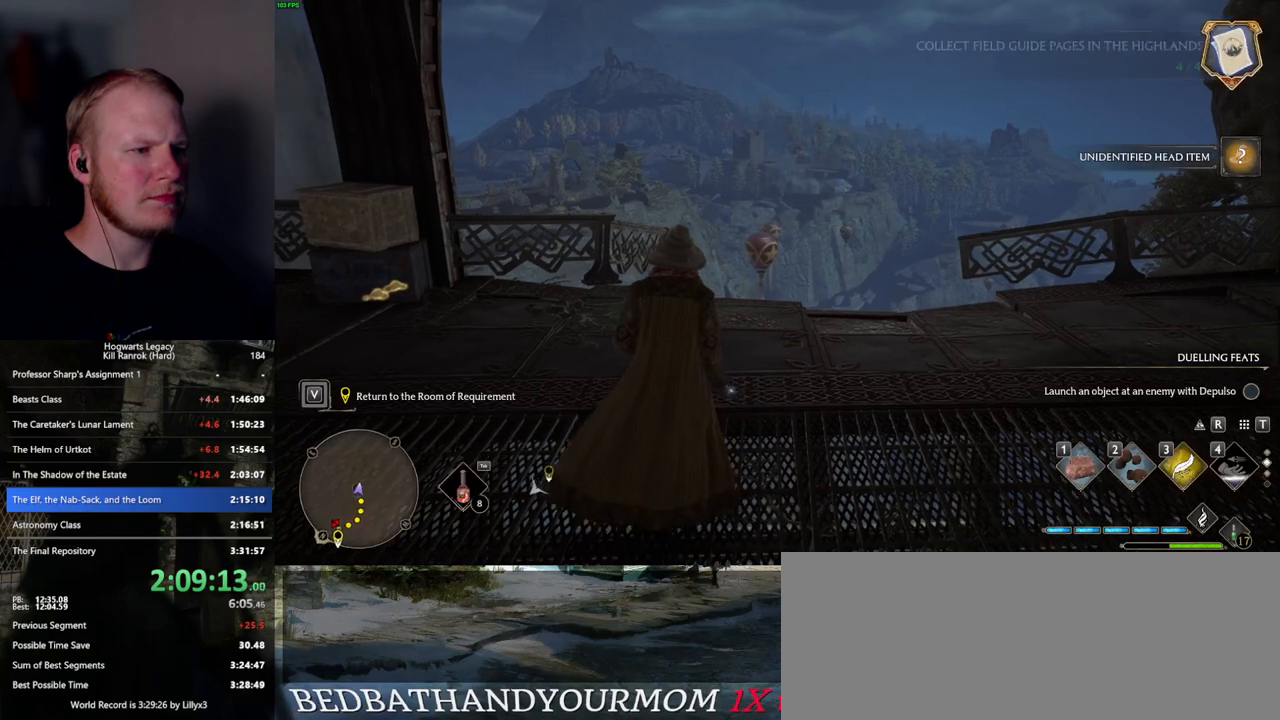
{"keys": ["space", "w"], "mouse": [], "events": [[317, "space", "up"], [434, "space", "down"]]}
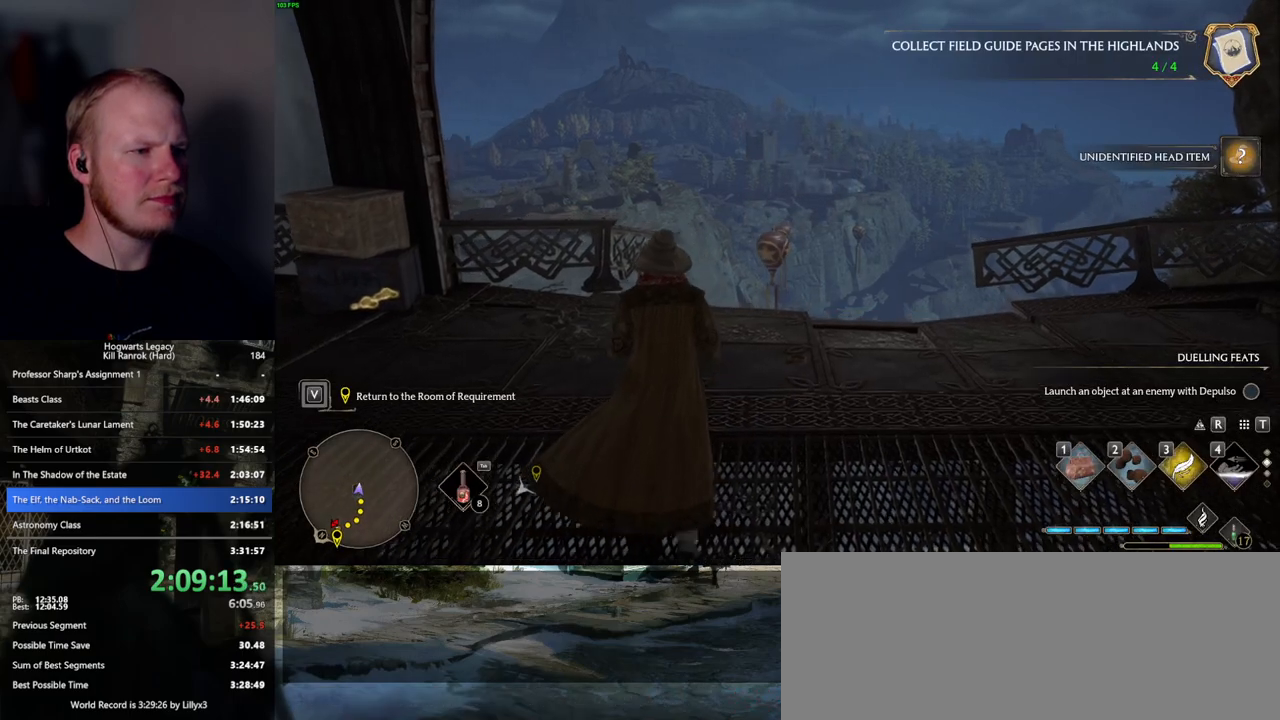
{"keys": ["w"], "mouse": [], "events": [[100, "shift_l", "down"], [134, "space", "up"], [250, "shift_l", "up"]]}
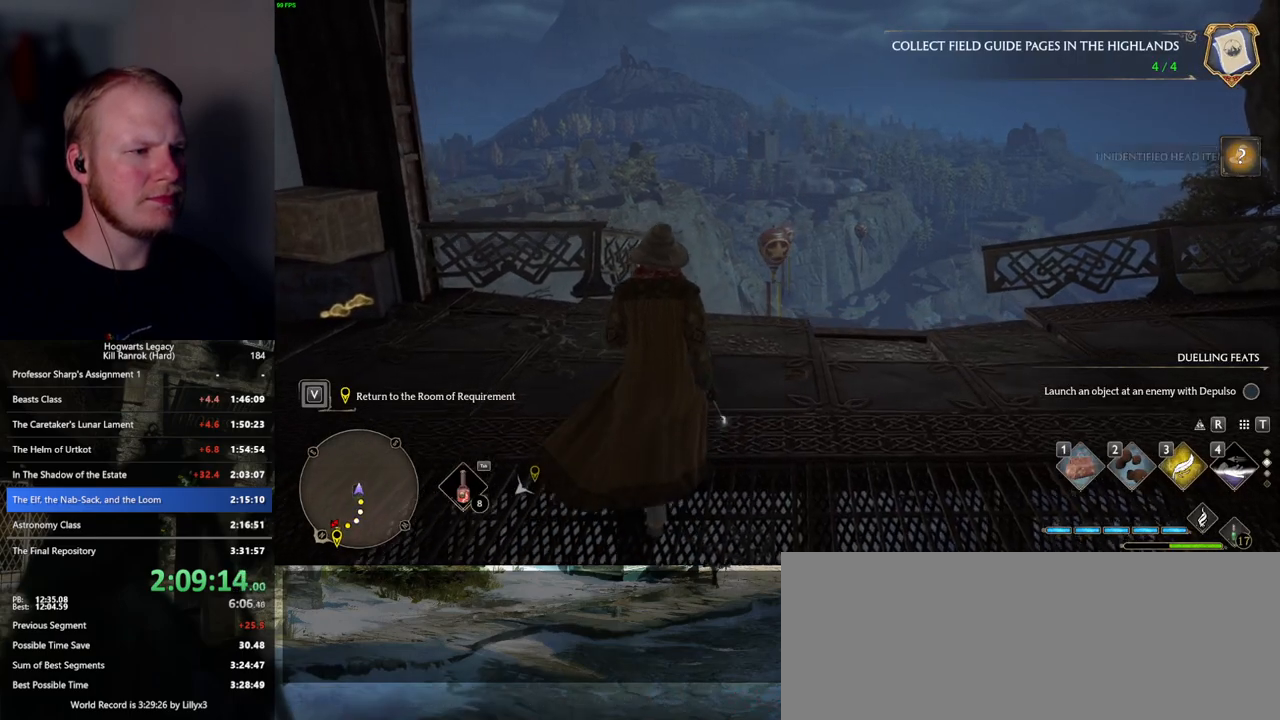
{"keys": ["3", "tab"], "mouse": [], "events": [[67, "tab", "down"], [167, "w", "up"], [434, "3", "down"]]}
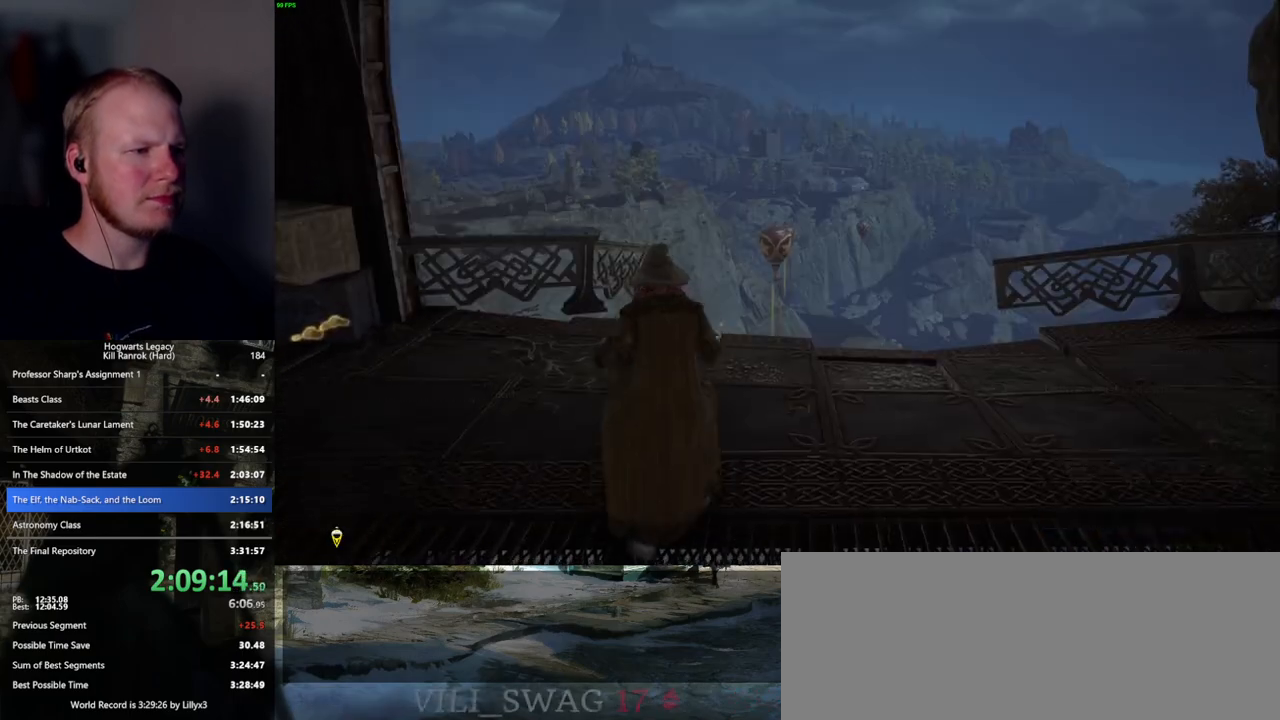
{"keys": ["w"], "mouse": [], "events": [[17, "3", "up"], [150, "tab", "up"], [284, "w", "down"]]}
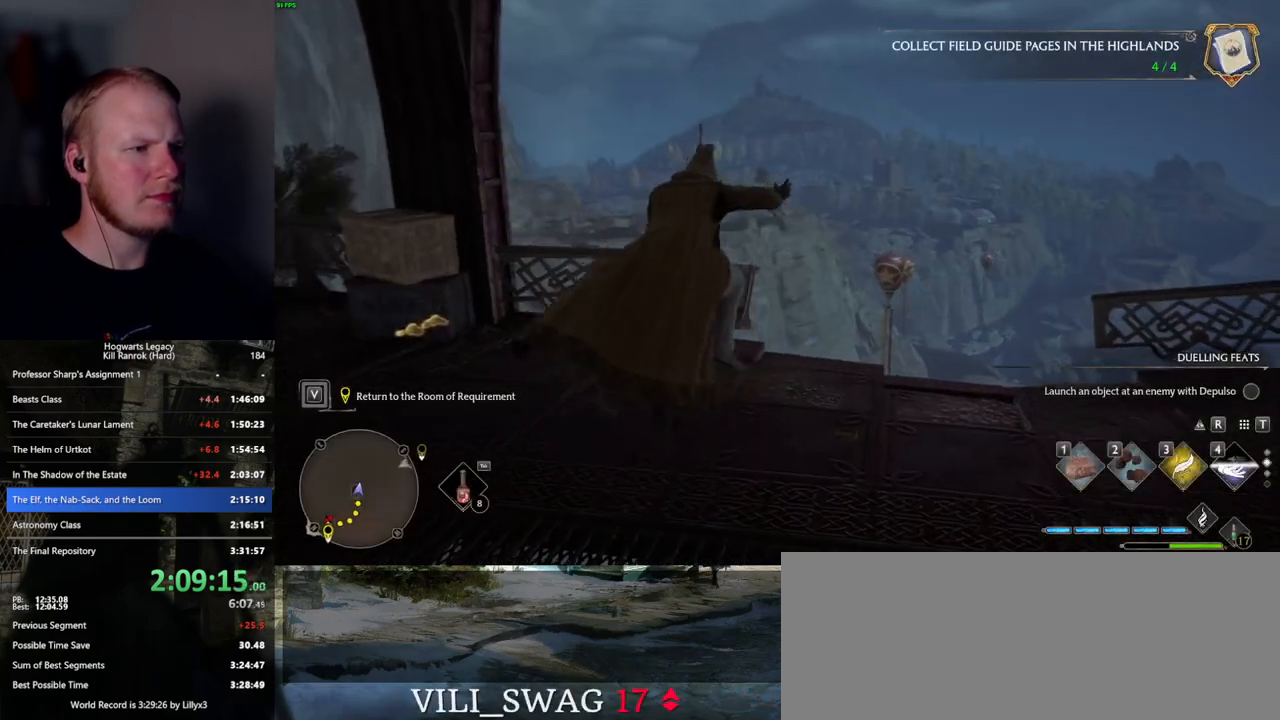
{"keys": ["w"], "mouse": ["left"], "events": [[134, "shift_l", "down"], [184, "mouse_left", "down"], [250, "shift_l", "up"]]}
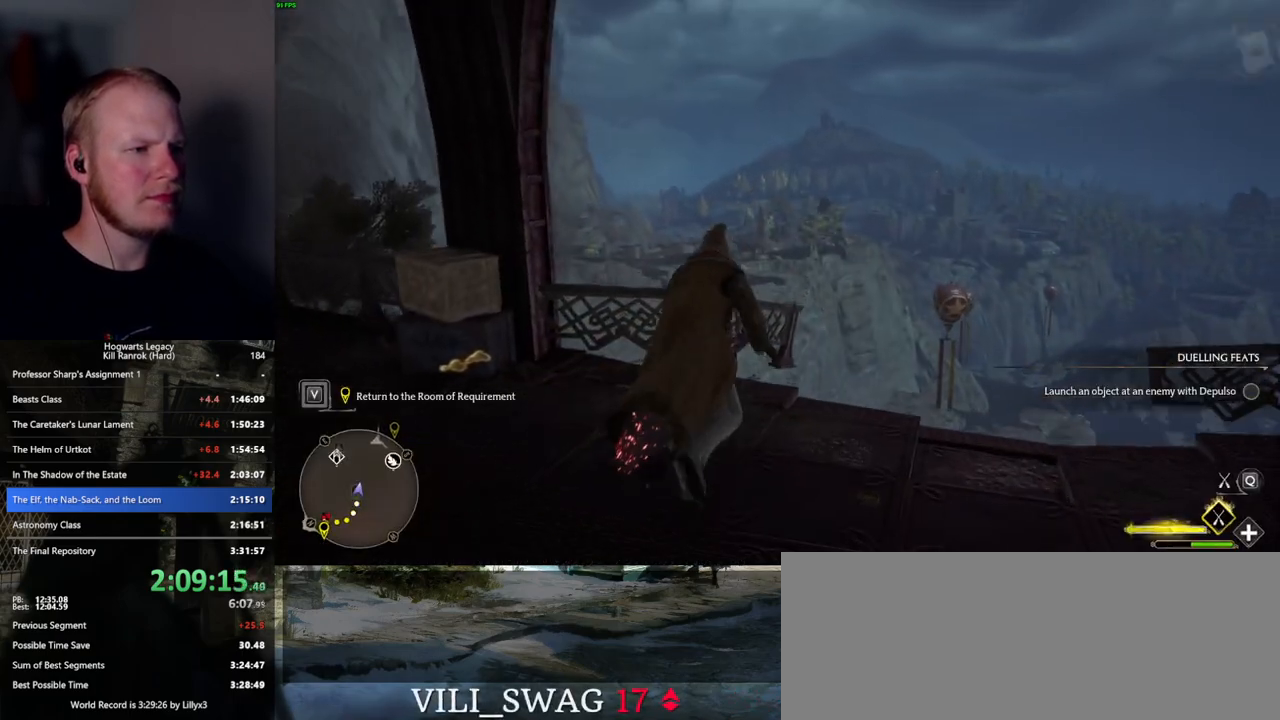
{"keys": ["a", "w"], "mouse": ["left"], "events": [[484, "a", "down"]]}
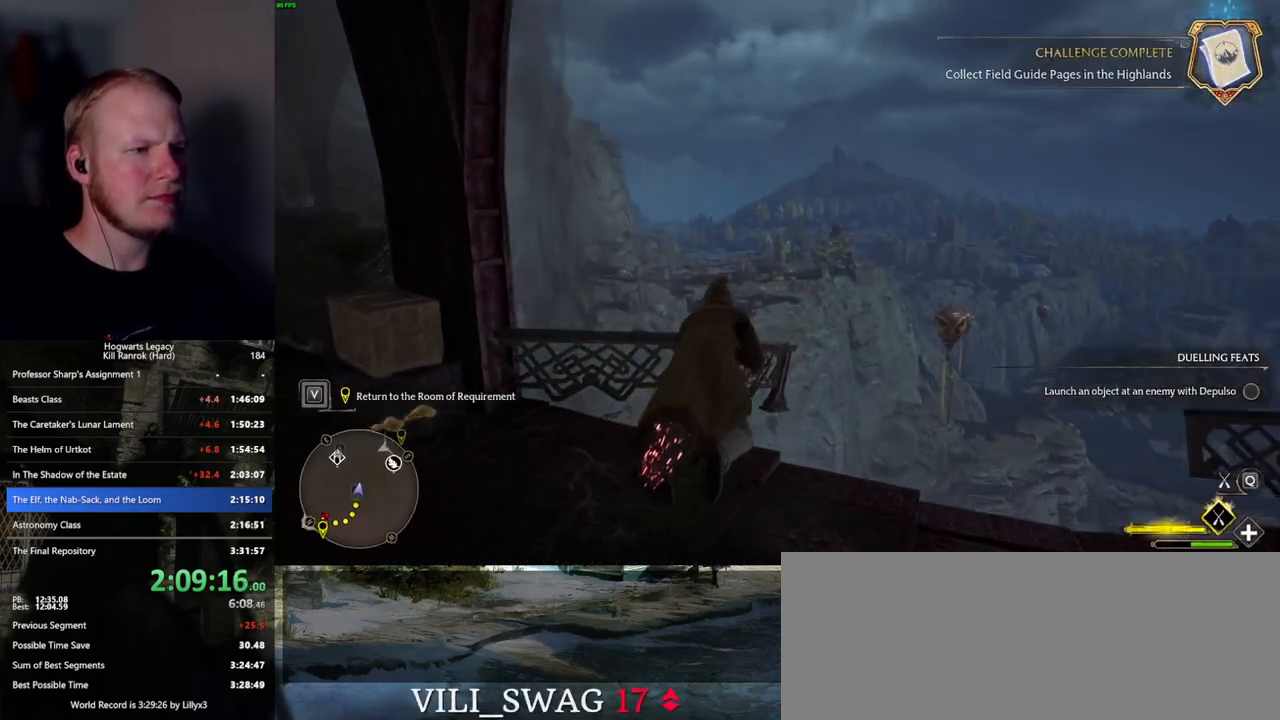
{"keys": ["w"], "mouse": ["left"], "events": [[84, "a", "up"]]}
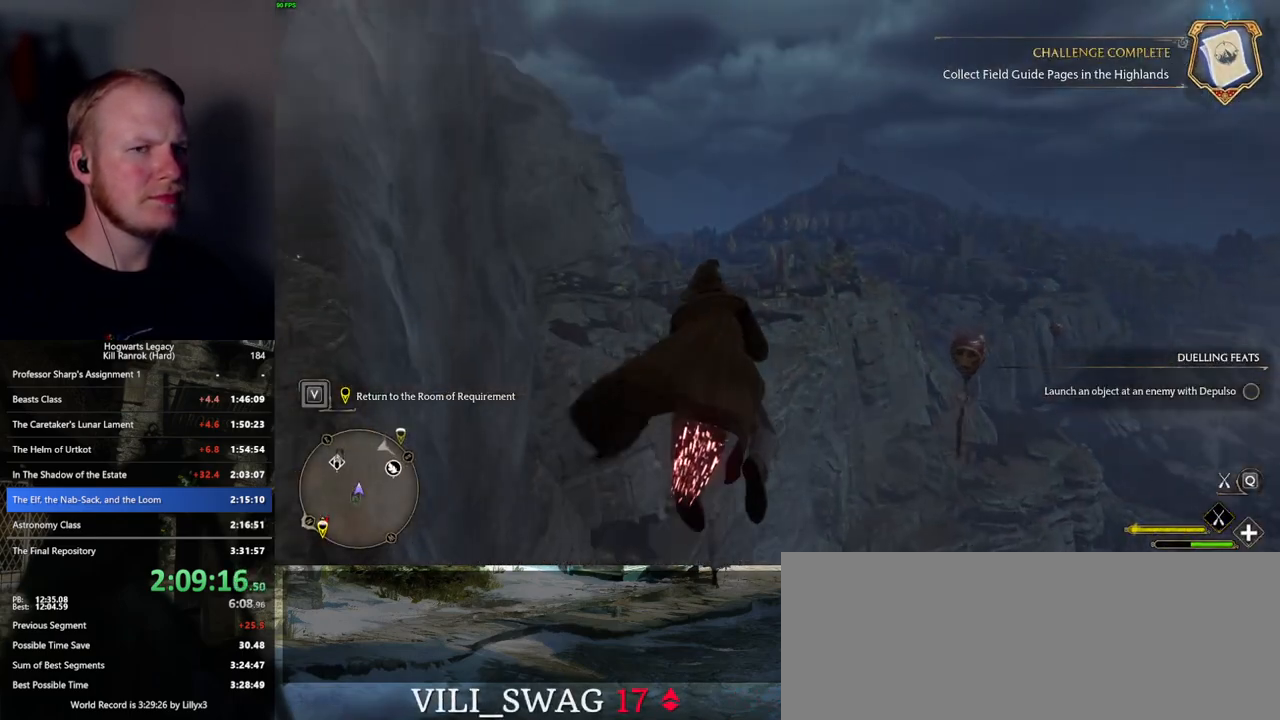
{"keys": ["w"], "mouse": ["left"], "events": [[284, "ctrl_l", "down"], [467, "ctrl_l", "up"]]}
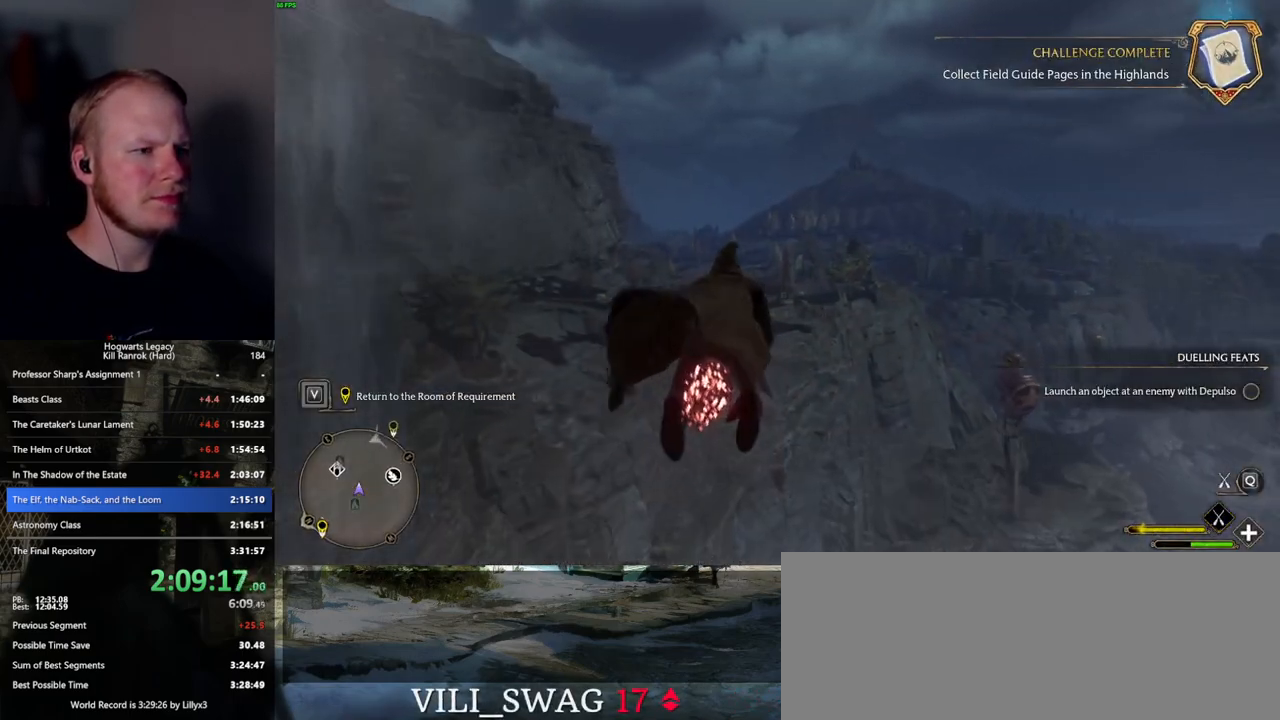
{"keys": ["ctrl_l", "w"], "mouse": ["left"], "events": [[284, "ctrl_l", "down"]]}
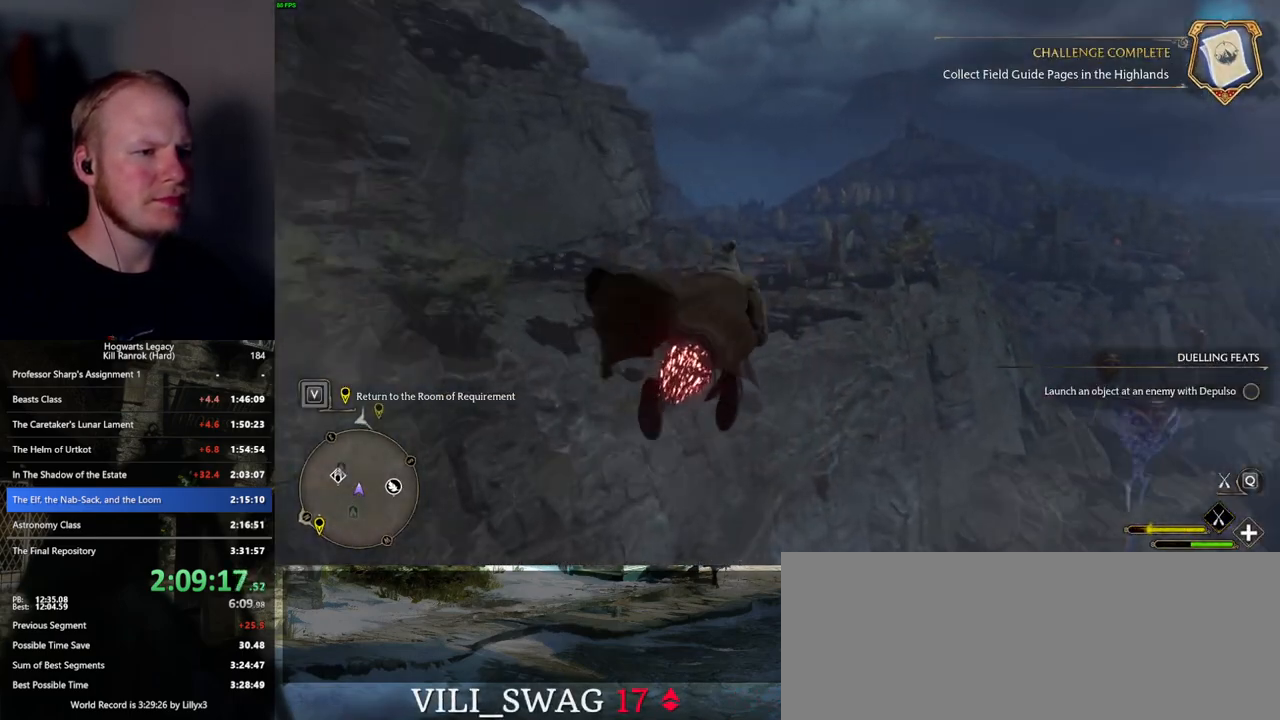
{"keys": ["ctrl_l", "w"], "mouse": ["left"], "events": [[50, "ctrl_l", "up"], [400, "ctrl_l", "down"]]}
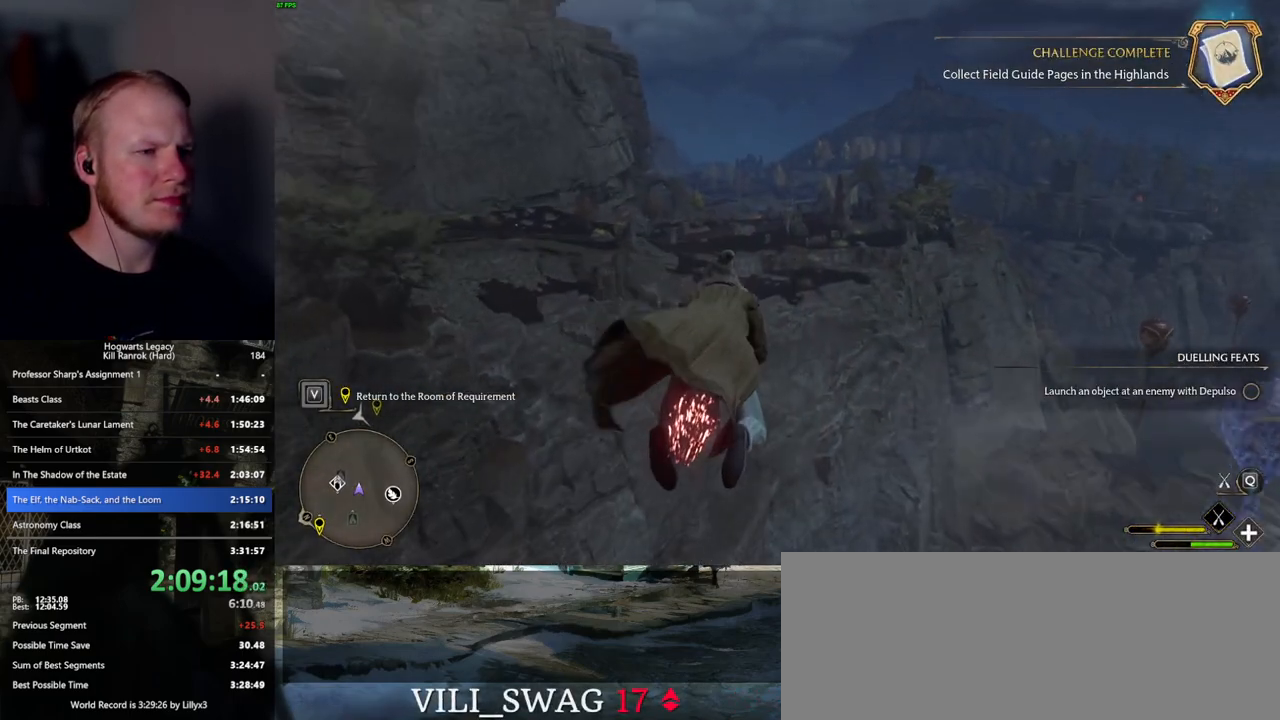
{"keys": ["w"], "mouse": ["left"], "events": [[217, "ctrl_l", "up"]]}
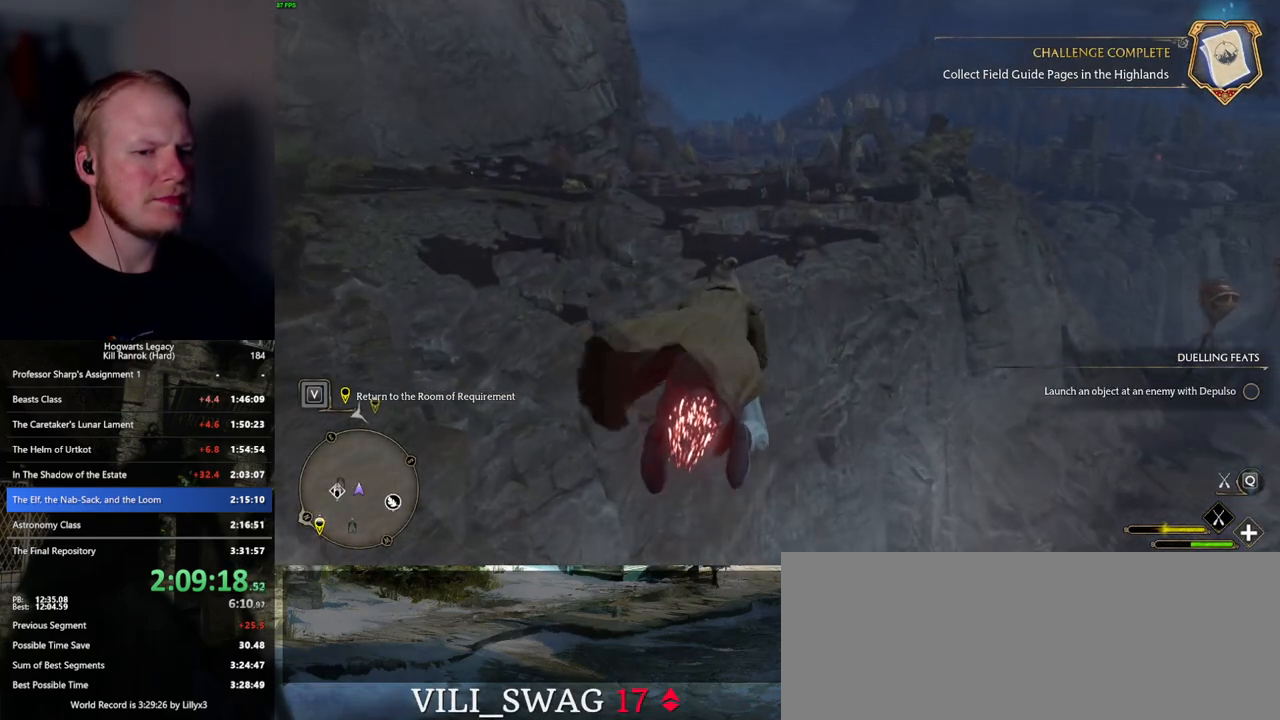
{"keys": ["ctrl_l", "w"], "mouse": ["left"], "events": [[384, "ctrl_l", "down"]]}
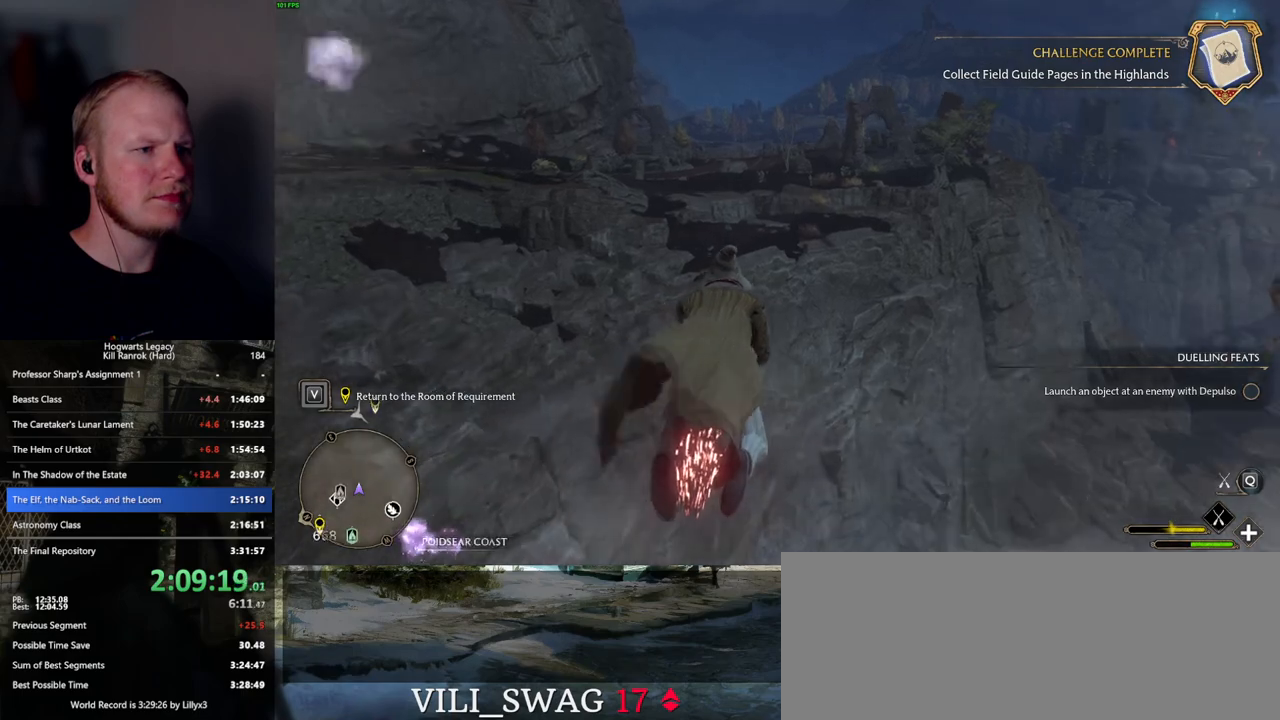
{"keys": ["ctrl_l", "w"], "mouse": ["left"], "events": [[17, "ctrl_l", "up"], [500, "ctrl_l", "down"]]}
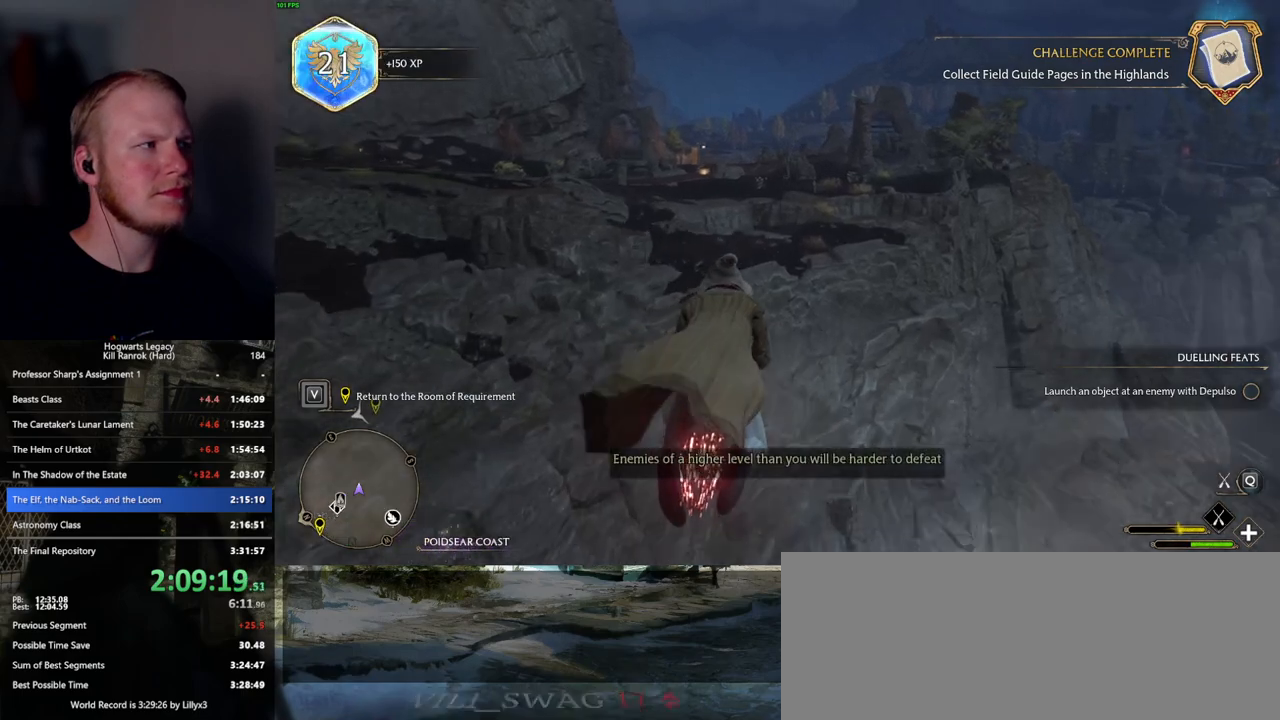
{"keys": ["ctrl_l", "w"], "mouse": ["left"], "events": [[117, "ctrl_l", "up"], [267, "ctrl_l", "down"]]}
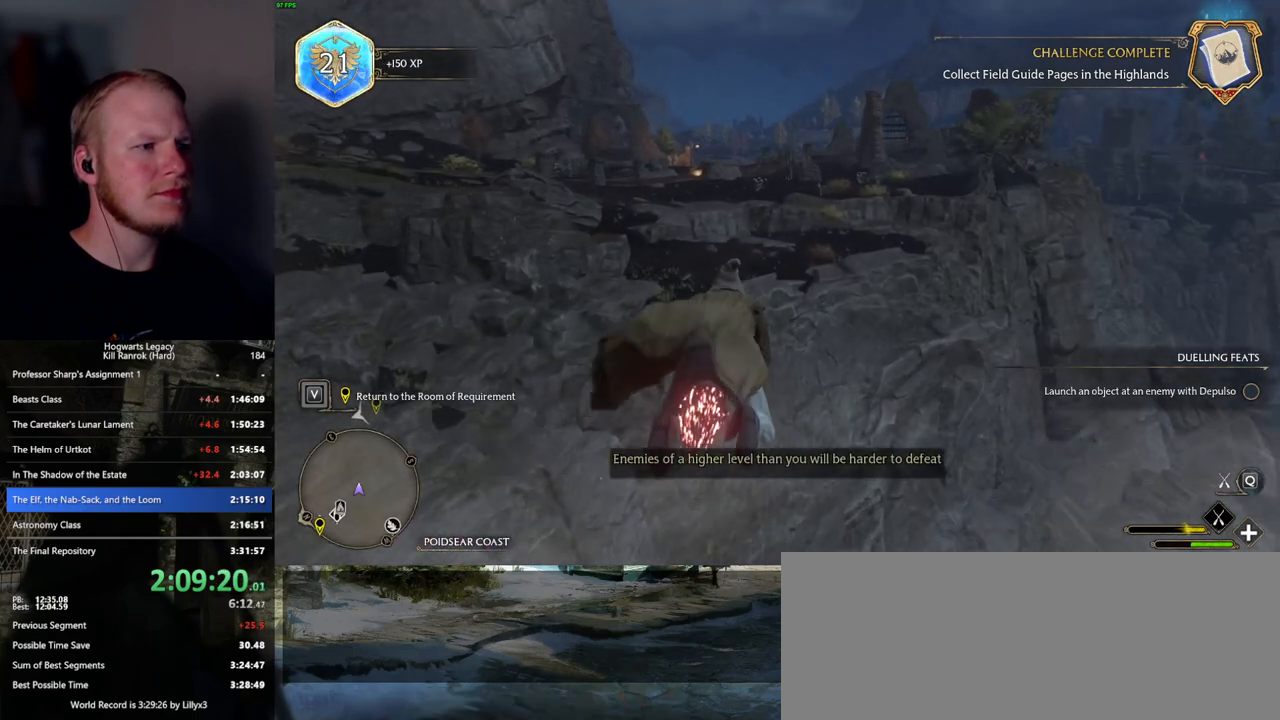
{"keys": ["w"], "mouse": ["left"], "events": [[17, "ctrl_l", "up"]]}
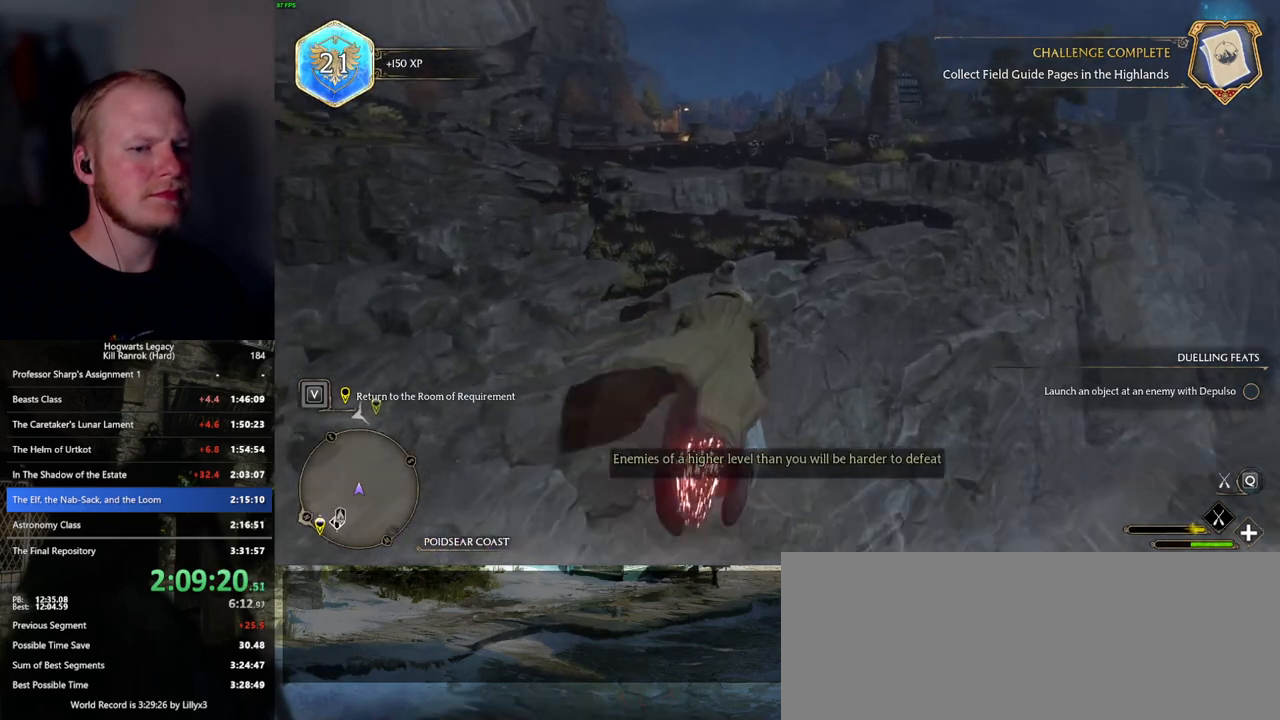
{"keys": ["ctrl_l", "w"], "mouse": ["left"], "events": [[500, "ctrl_l", "down"]]}
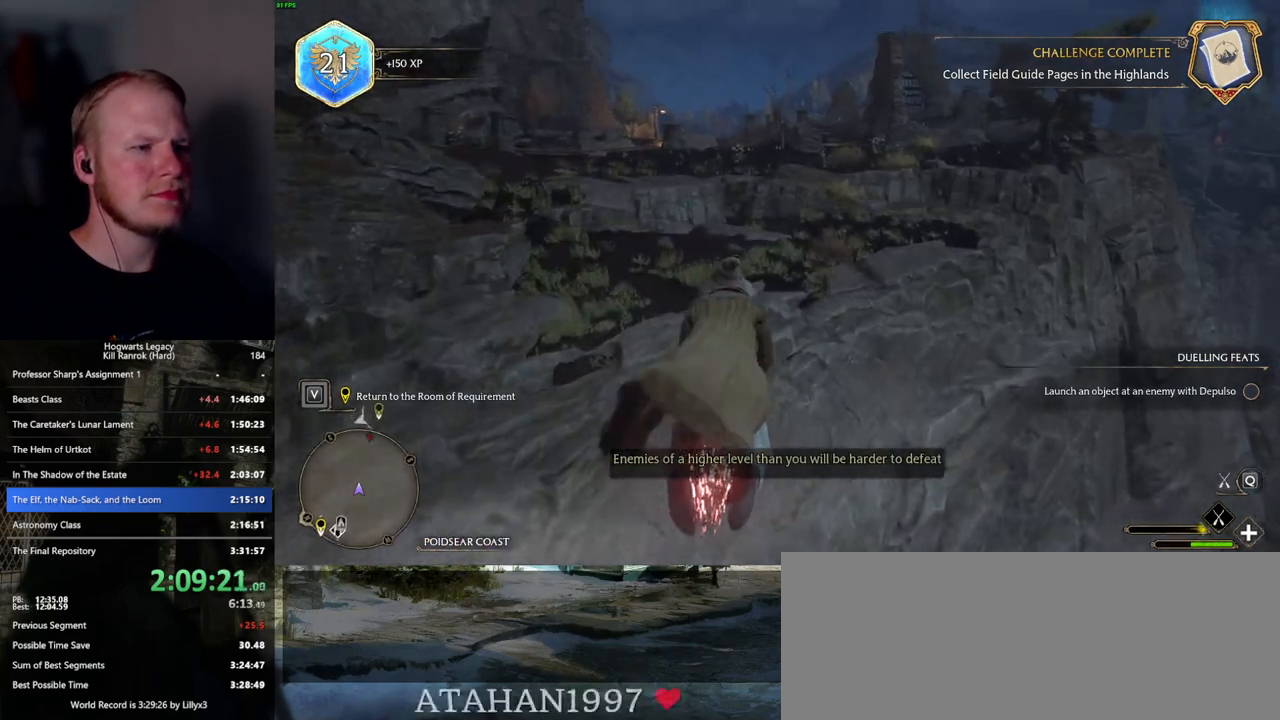
{"keys": ["ctrl_l", "w"], "mouse": ["left"], "events": [[167, "ctrl_l", "up"], [484, "ctrl_l", "down"]]}